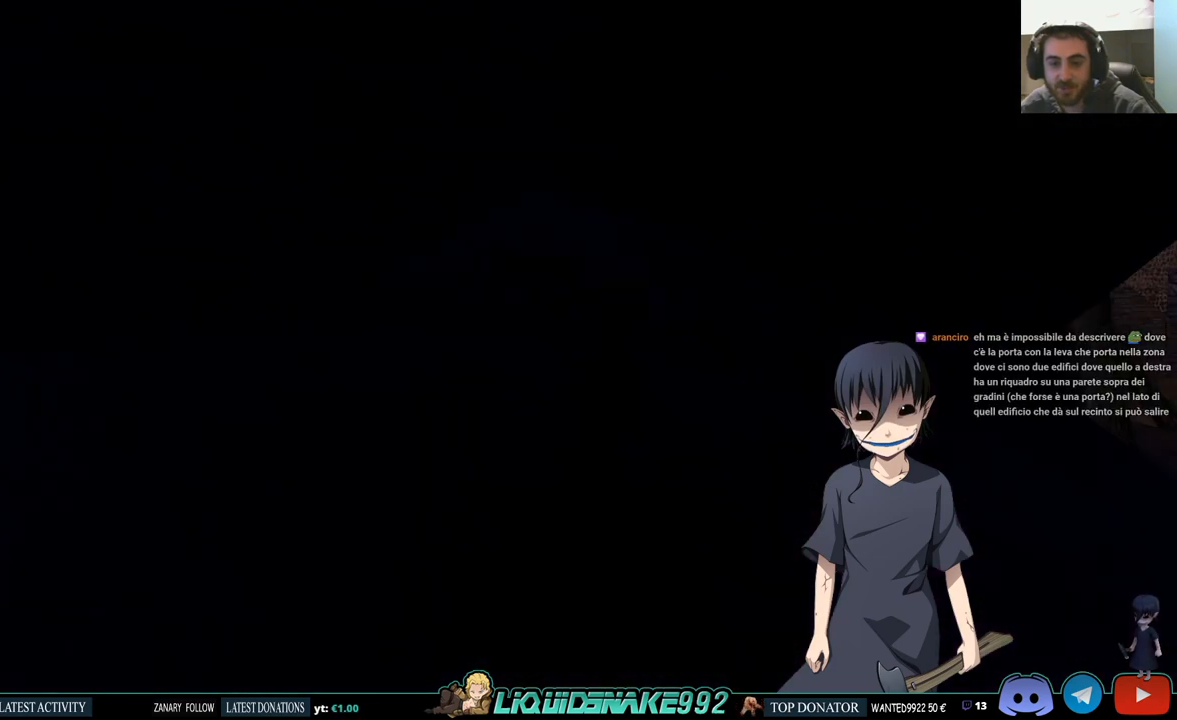
Gameplay with a controller (PlayStation layout); each line is a JSON object with the inputs held at the frame after it. "events" lists button and stick changes between this image and that frame as [ms after this image, input, new state], when the widget could be followed in between. Not read: R1.
{"buttons": ["DPAD_LEFT"], "left_stick": "center", "right_stick": "center", "events": []}
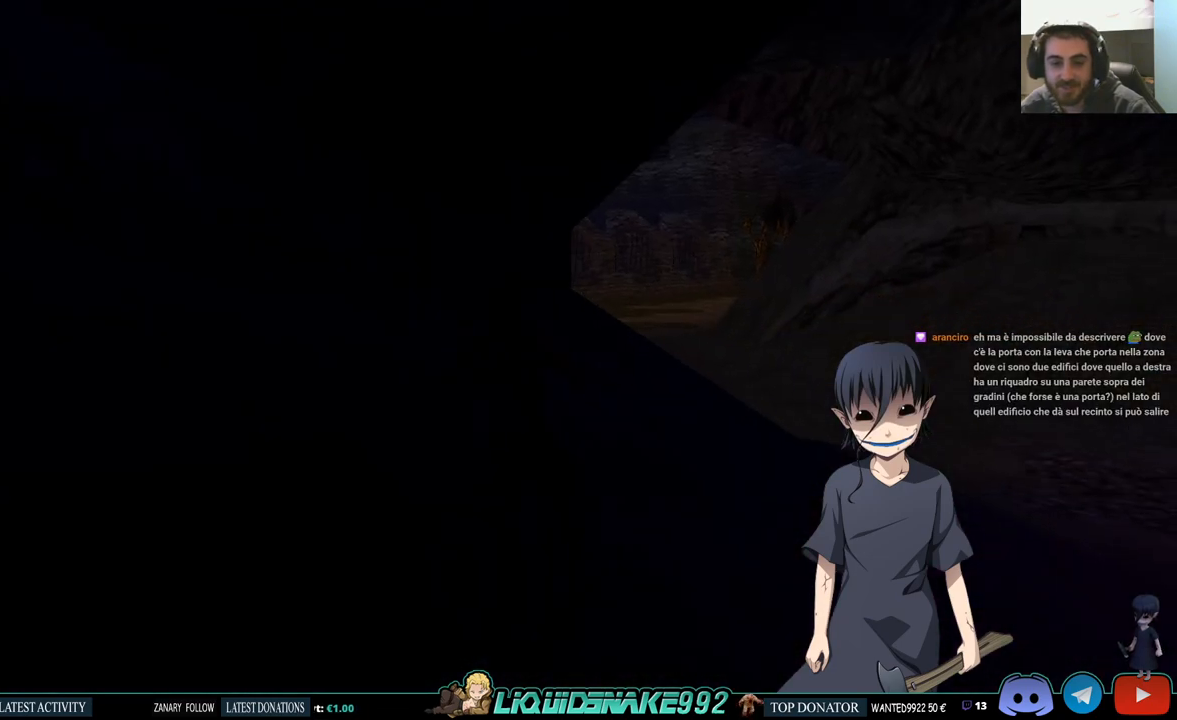
{"buttons": ["DPAD_UP"], "left_stick": "center", "right_stick": "center", "events": [[333, "DPAD_UP", "down"], [417, "DPAD_LEFT", "up"]]}
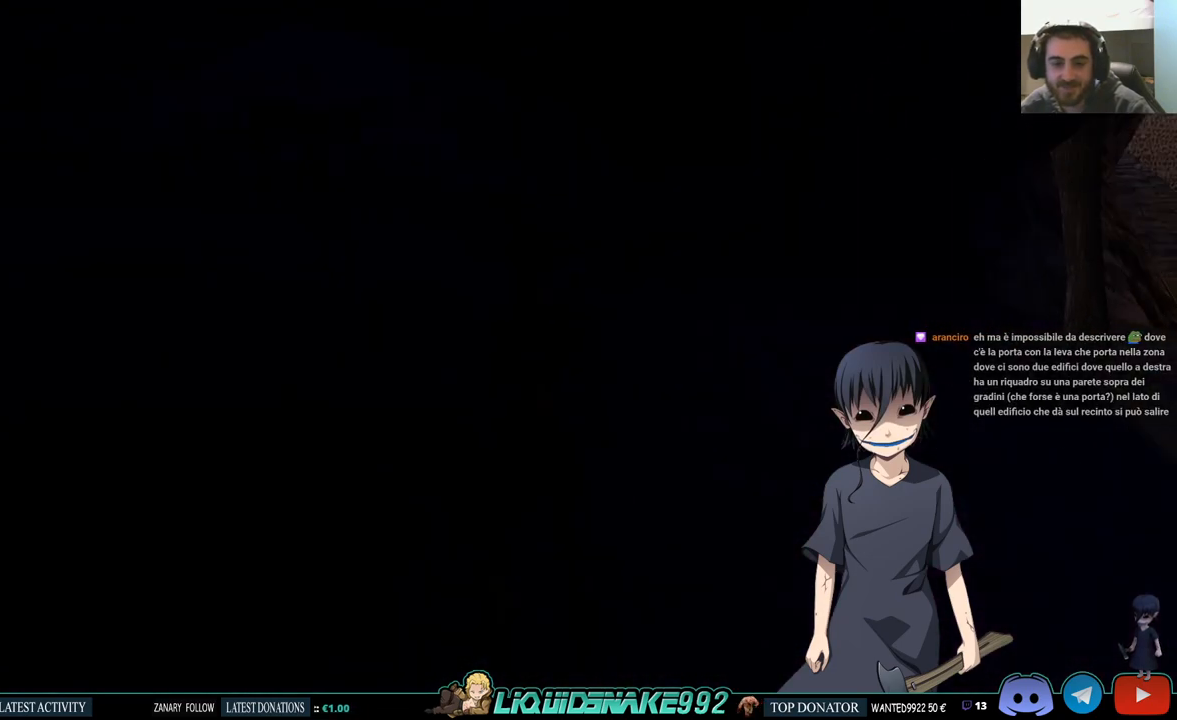
{"buttons": ["DPAD_RIGHT"], "left_stick": "center", "right_stick": "center", "events": [[333, "DPAD_UP", "up"], [467, "DPAD_RIGHT", "down"]]}
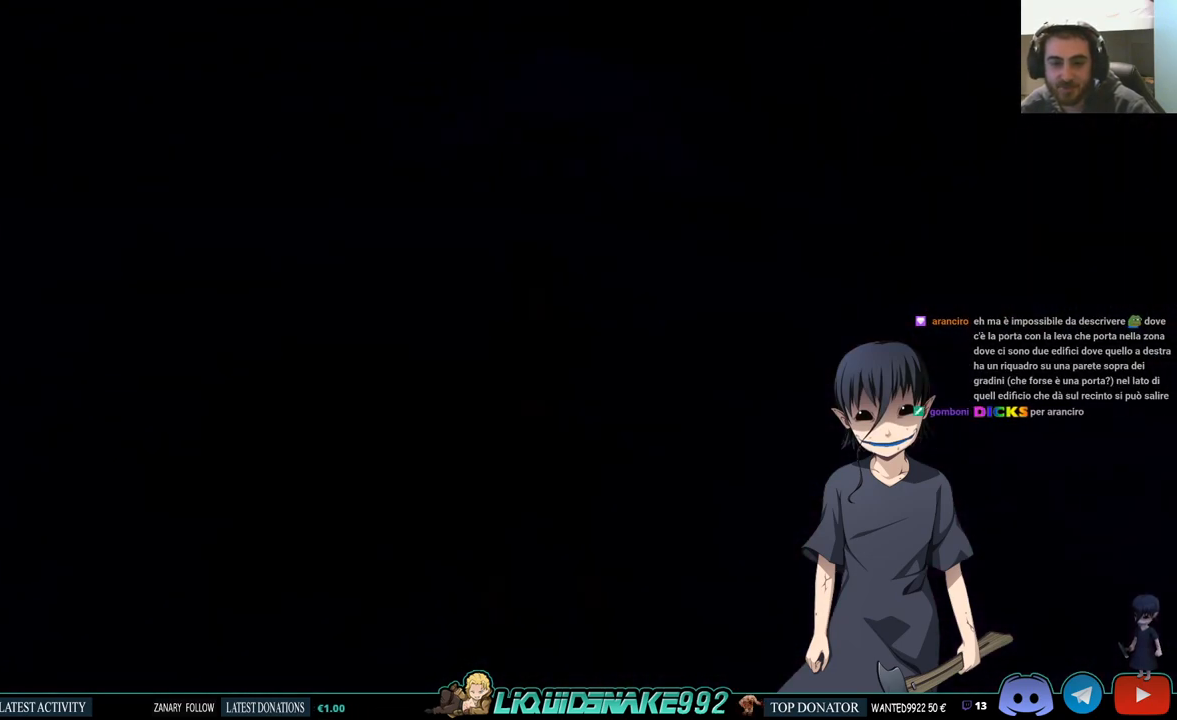
{"buttons": ["SQUARE", "DPAD_UP"], "left_stick": "center", "right_stick": "center", "events": [[233, "DPAD_RIGHT", "up"], [283, "SQUARE", "down"], [367, "DPAD_UP", "down"]]}
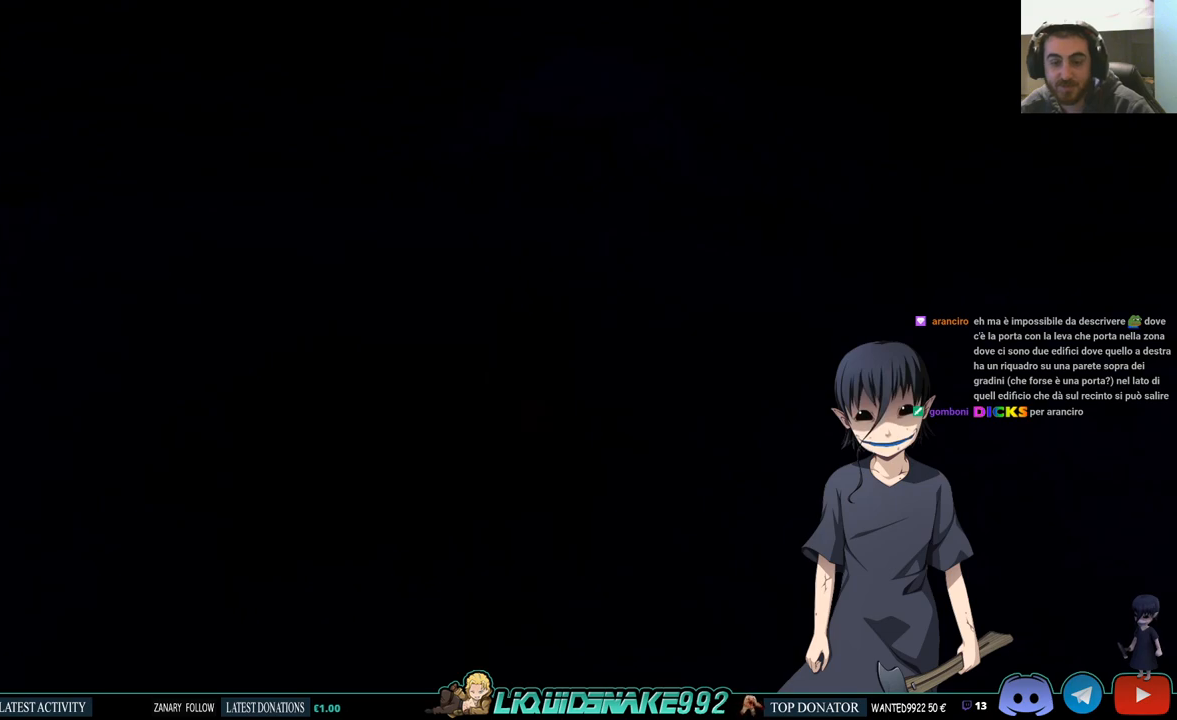
{"buttons": ["SQUARE", "DPAD_UP", "DPAD_RIGHT"], "left_stick": "center", "right_stick": "center", "events": [[350, "DPAD_RIGHT", "down"]]}
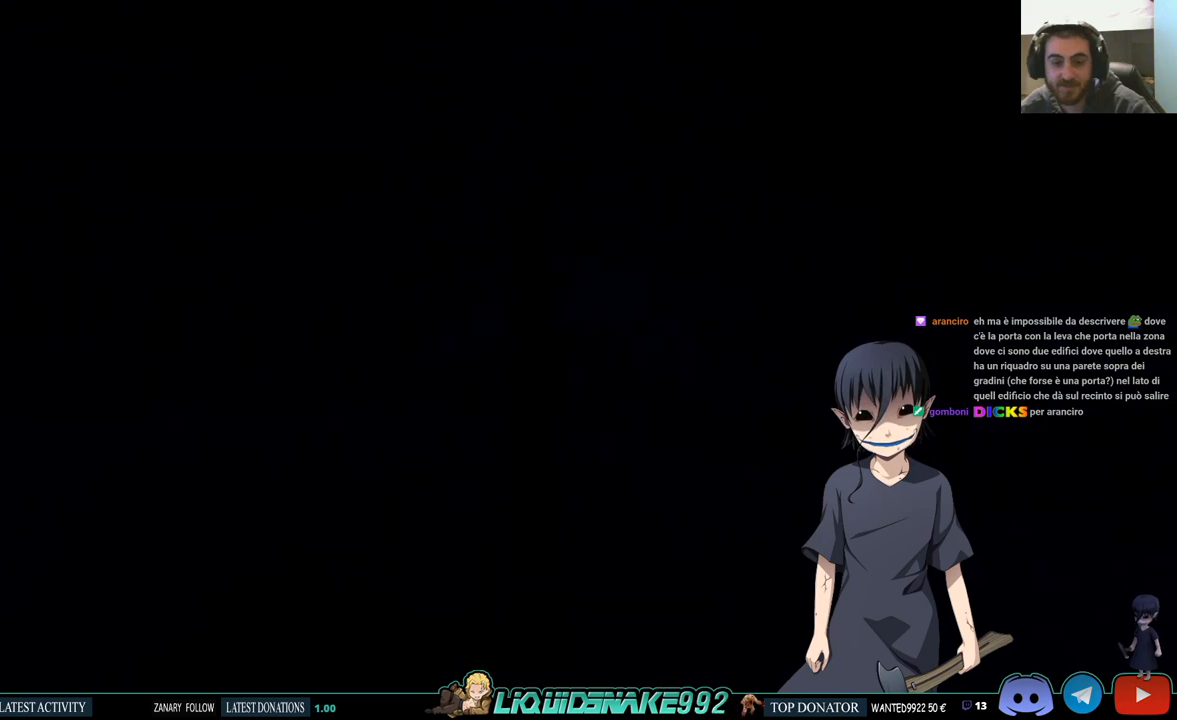
{"buttons": [], "left_stick": "center", "right_stick": "center", "events": [[117, "SQUARE", "up"], [183, "DPAD_UP", "up"], [317, "DPAD_RIGHT", "up"]]}
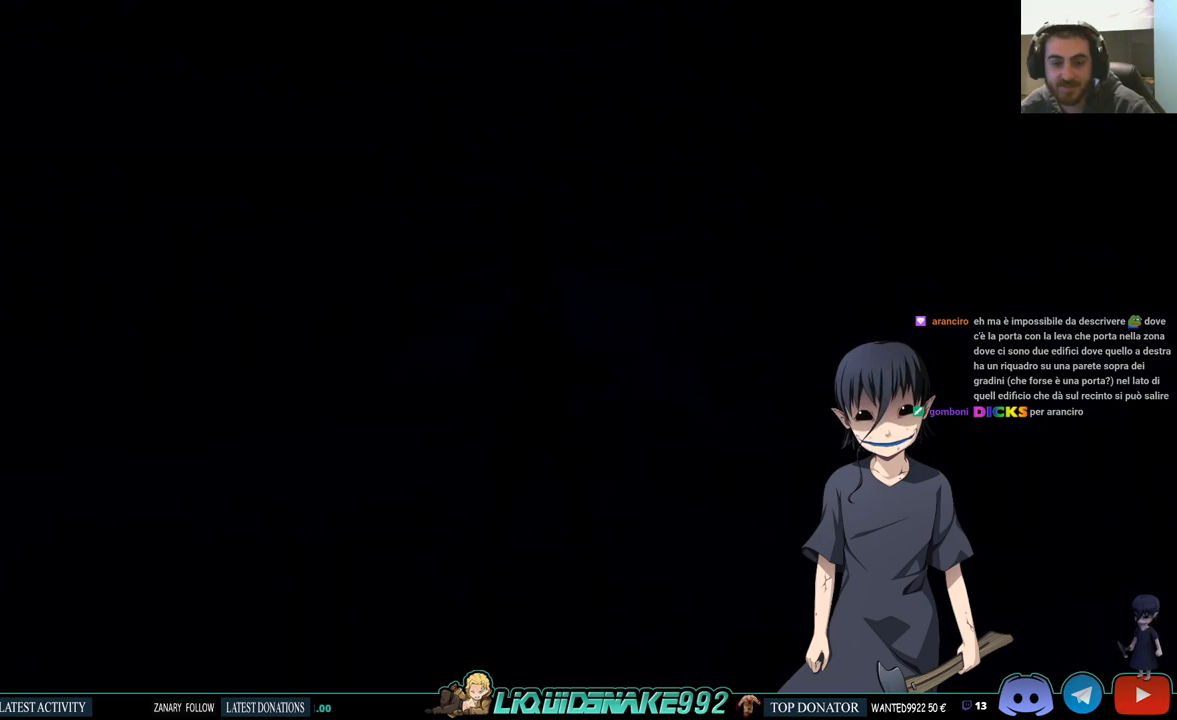
{"buttons": ["DPAD_RIGHT"], "left_stick": "center", "right_stick": "center", "events": [[317, "DPAD_RIGHT", "down"]]}
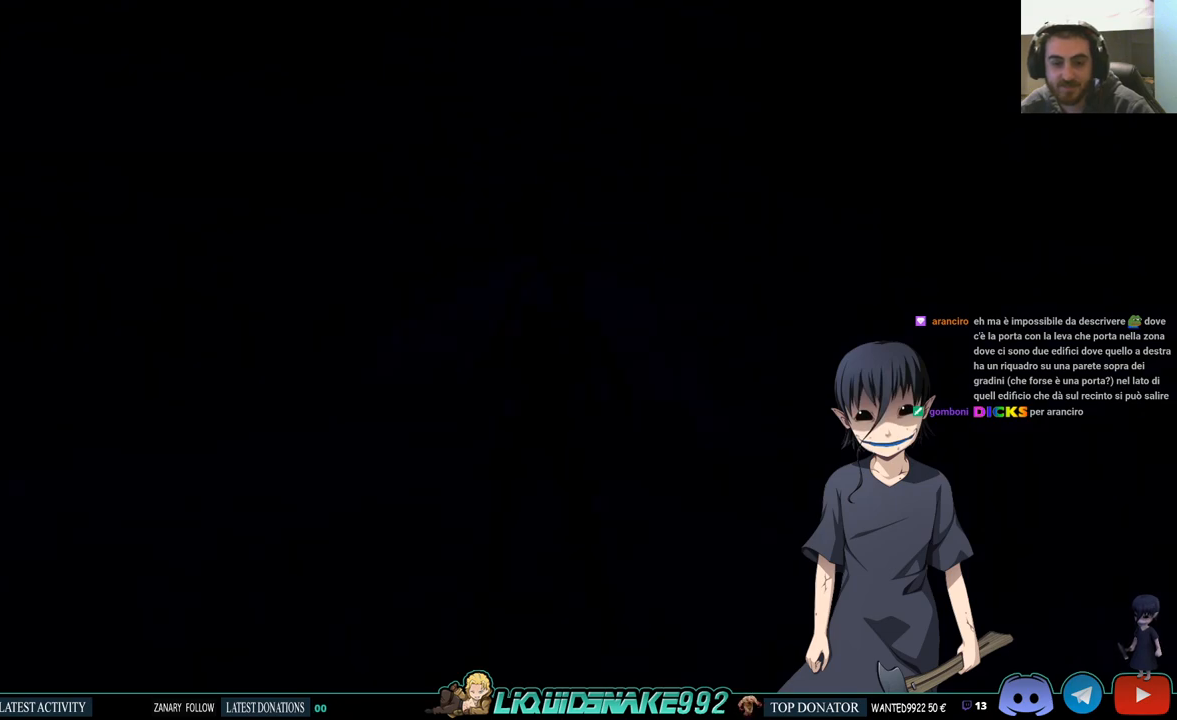
{"buttons": [], "left_stick": "center", "right_stick": "center", "events": [[250, "DPAD_RIGHT", "up"], [283, "CROSS", "down"], [467, "CROSS", "up"]]}
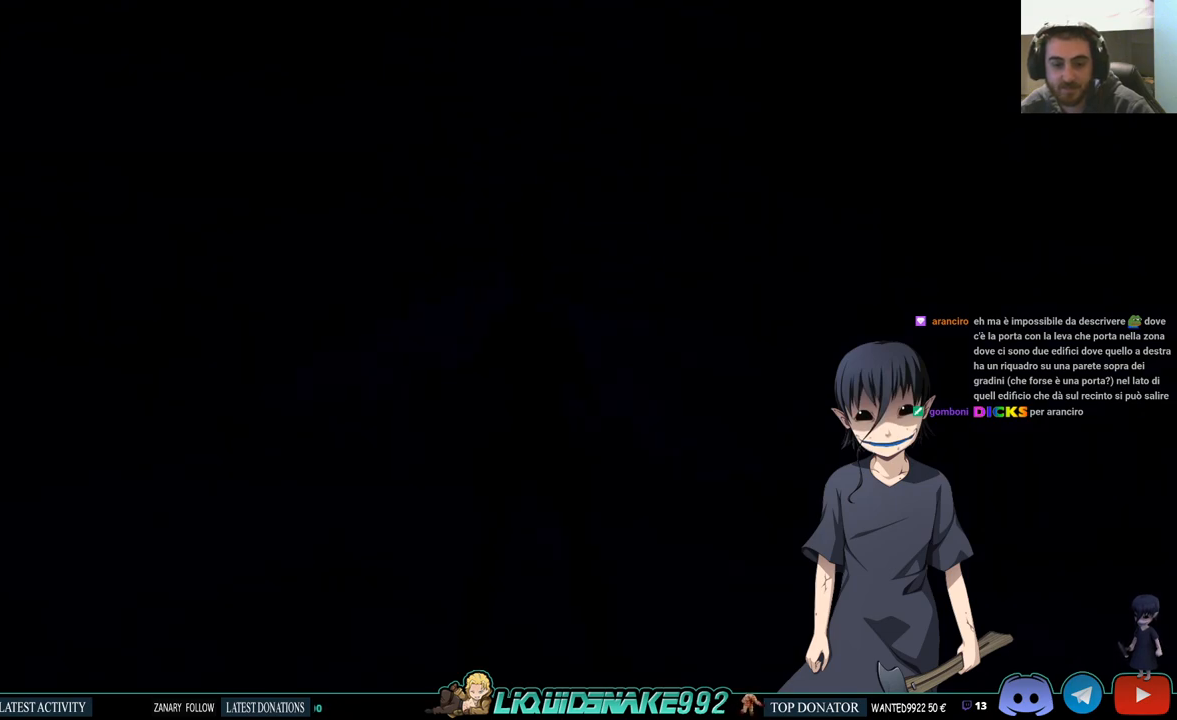
{"buttons": ["DPAD_LEFT"], "left_stick": "center", "right_stick": "center", "events": [[67, "CROSS", "down"], [83, "DPAD_UP", "down"], [217, "CROSS", "up"], [250, "DPAD_UP", "up"], [400, "DPAD_LEFT", "down"]]}
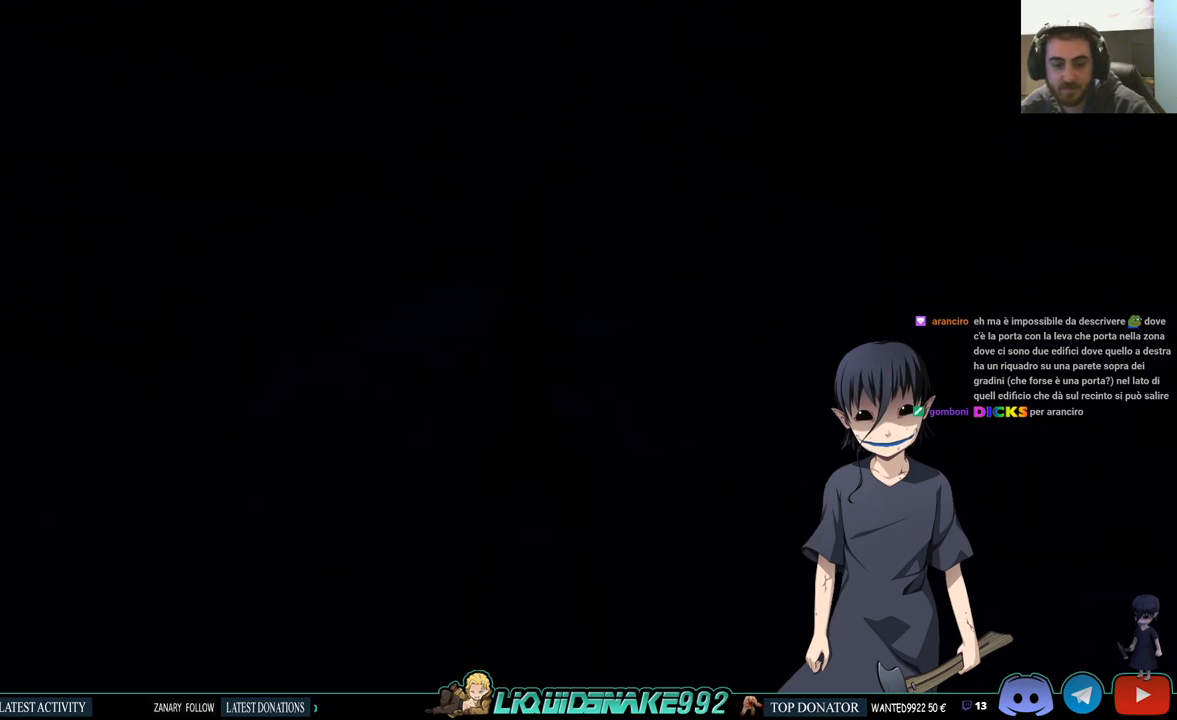
{"buttons": ["CROSS", "DPAD_LEFT"], "left_stick": "center", "right_stick": "center", "events": [[67, "CROSS", "down"], [250, "CROSS", "up"], [367, "CROSS", "down"]]}
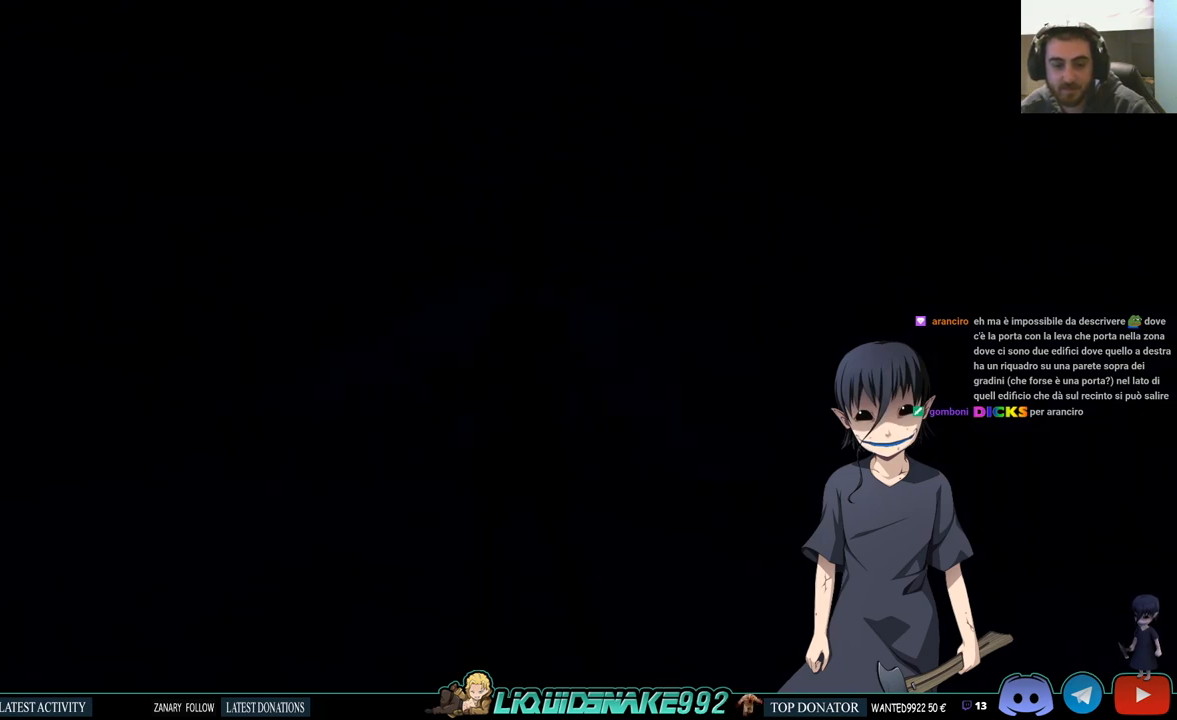
{"buttons": ["CROSS", "DPAD_LEFT"], "left_stick": "center", "right_stick": "center", "events": [[33, "CROSS", "up"], [133, "CROSS", "down"], [300, "CROSS", "up"], [467, "CROSS", "down"]]}
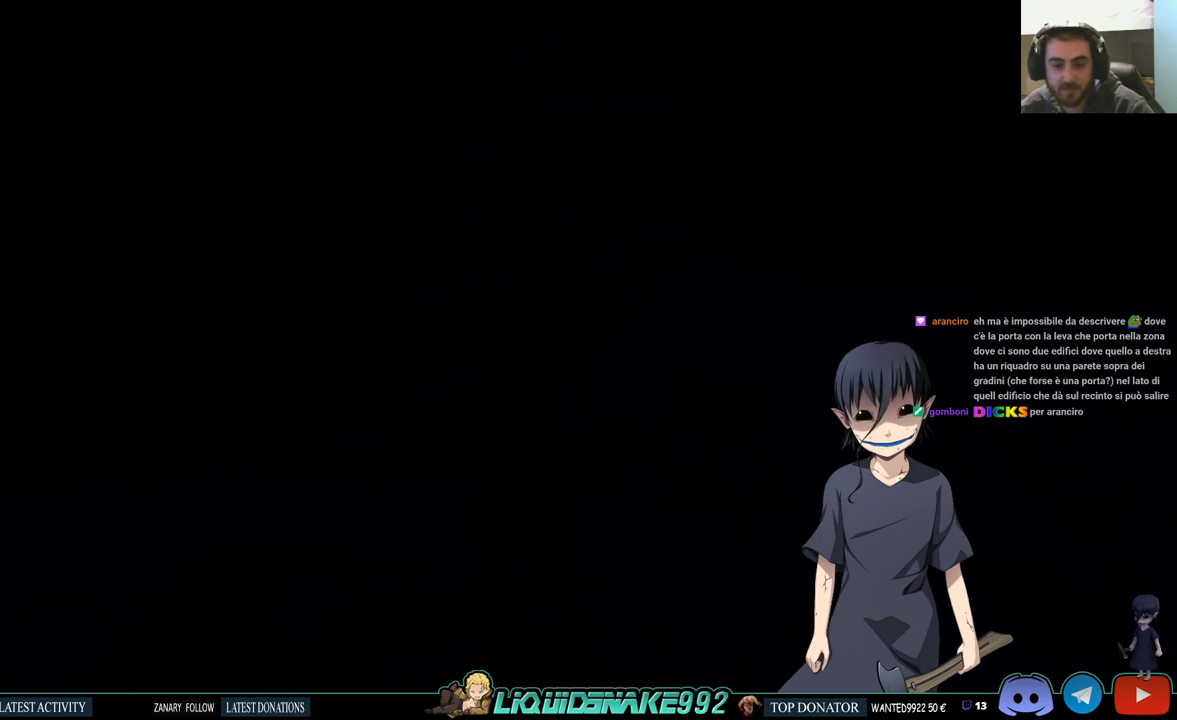
{"buttons": ["DPAD_UP"], "left_stick": "center", "right_stick": "center", "events": [[300, "CROSS", "up"], [317, "DPAD_UP", "down"], [350, "DPAD_LEFT", "up"]]}
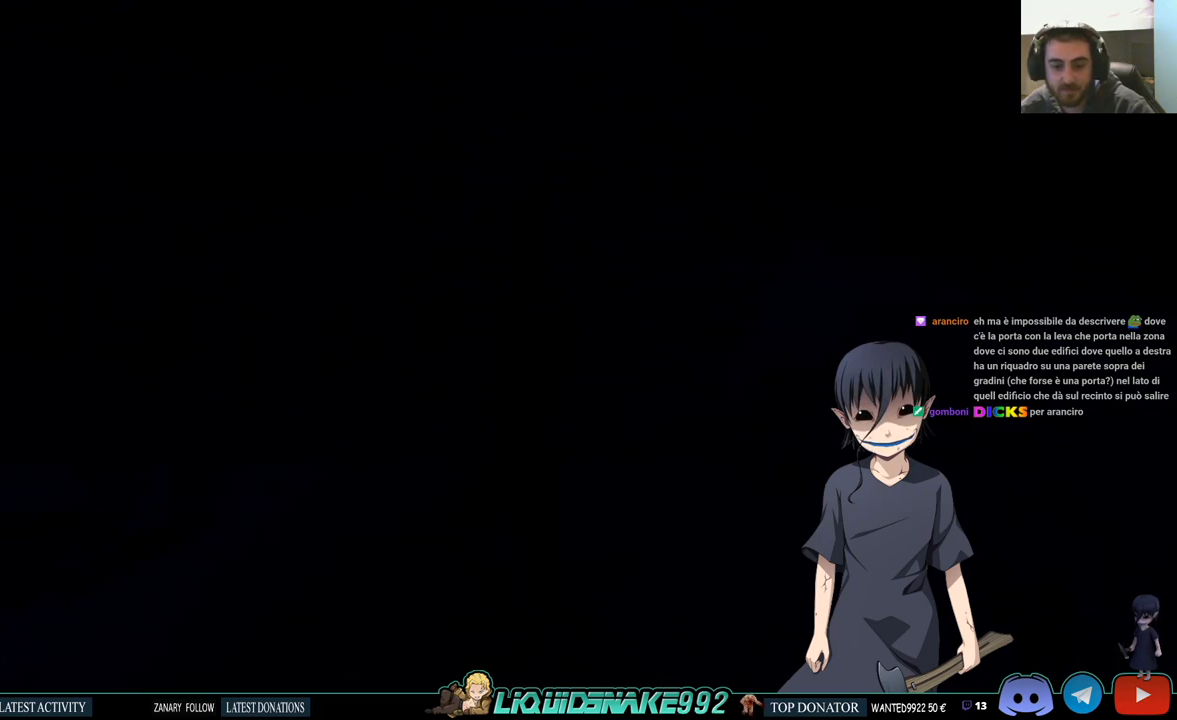
{"buttons": ["SQUARE", "DPAD_UP"], "left_stick": "center", "right_stick": "center", "events": [[433, "SQUARE", "down"]]}
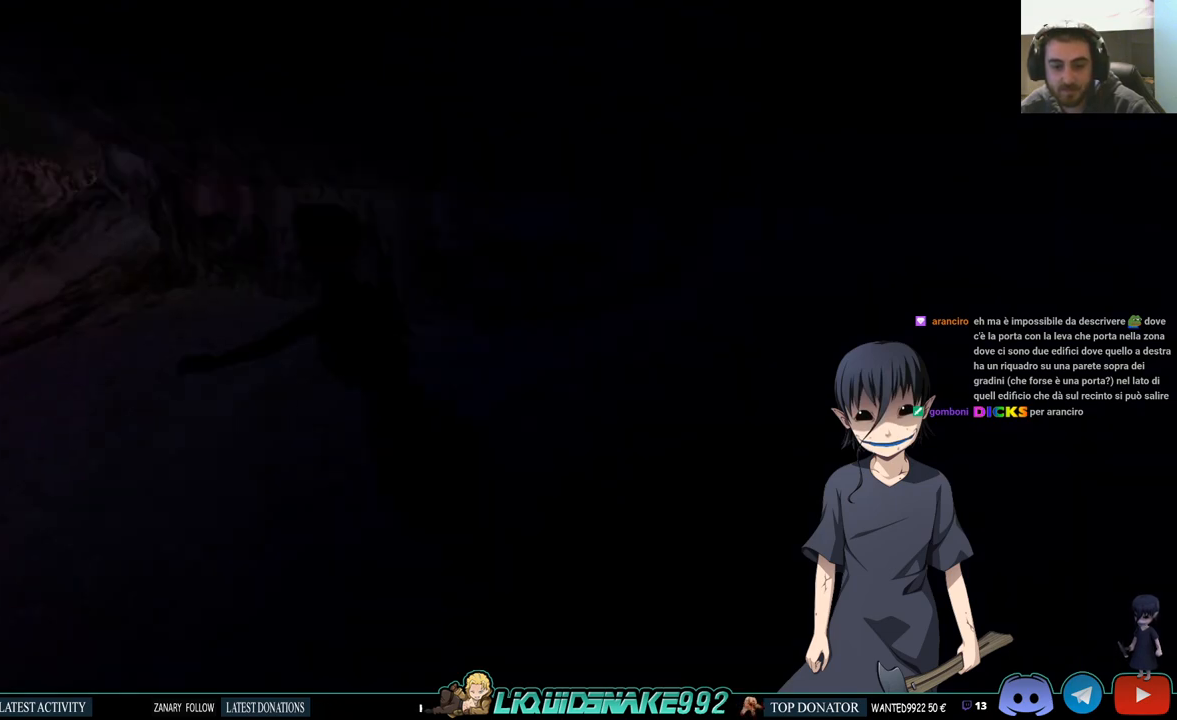
{"buttons": ["DPAD_UP", "DPAD_LEFT"], "left_stick": "center", "right_stick": "center", "events": [[150, "DPAD_LEFT", "down"], [450, "SQUARE", "up"]]}
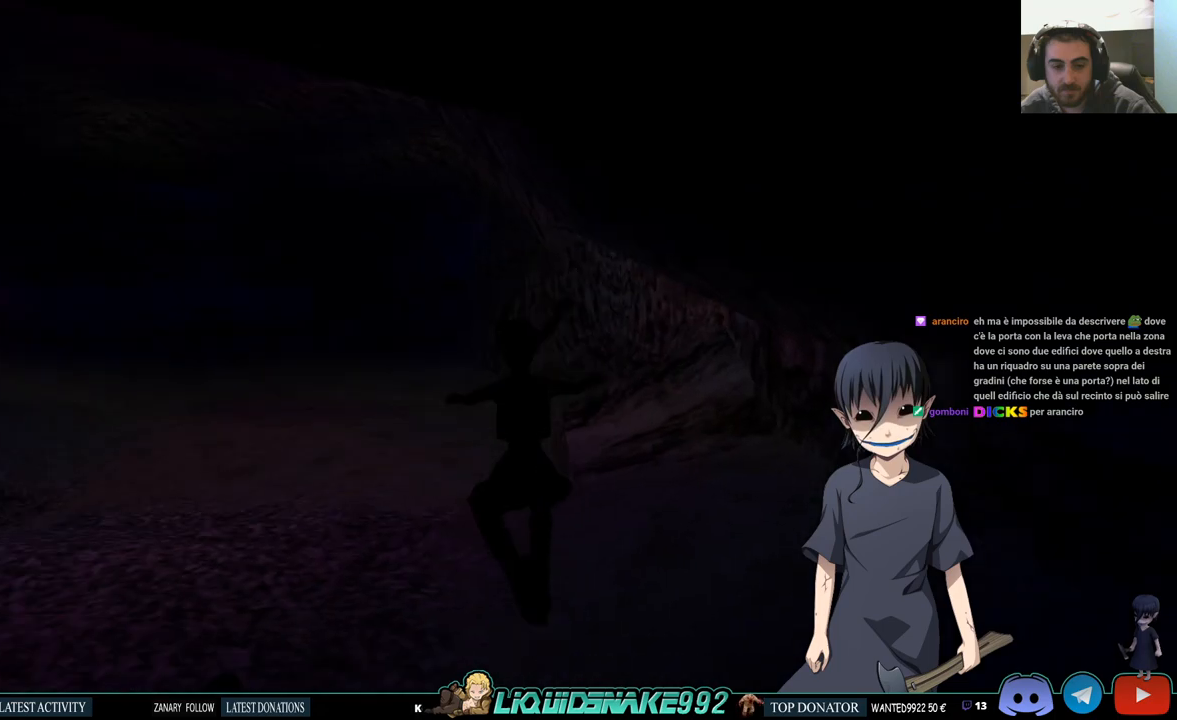
{"buttons": ["DPAD_UP", "DPAD_LEFT"], "left_stick": "center", "right_stick": "center", "events": []}
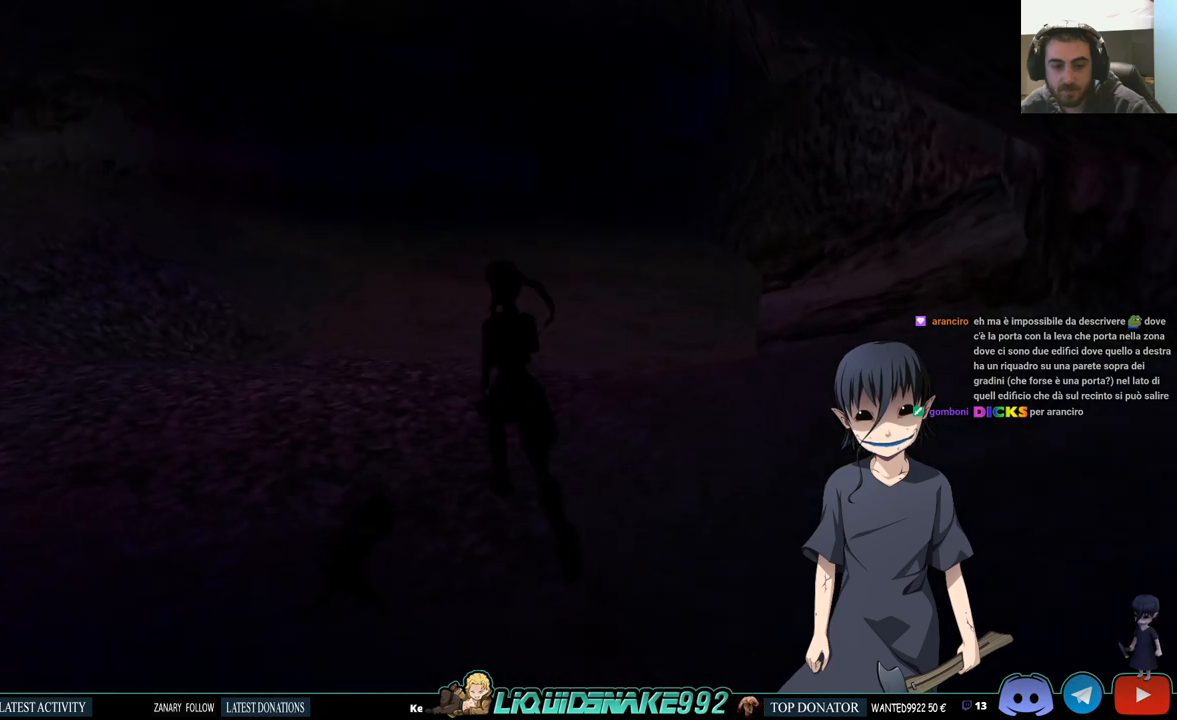
{"buttons": ["DPAD_UP"], "left_stick": "center", "right_stick": "center", "events": [[450, "DPAD_LEFT", "up"]]}
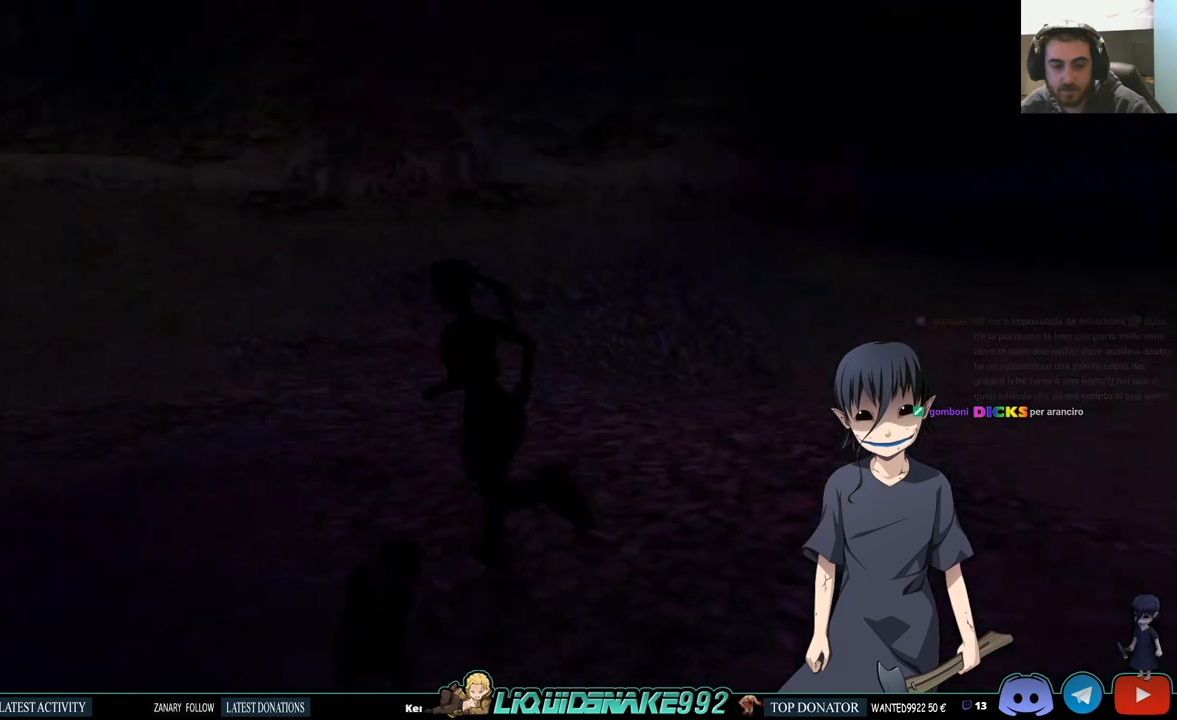
{"buttons": ["DPAD_UP", "DPAD_RIGHT"], "left_stick": "center", "right_stick": "center", "events": [[117, "DPAD_RIGHT", "down"]]}
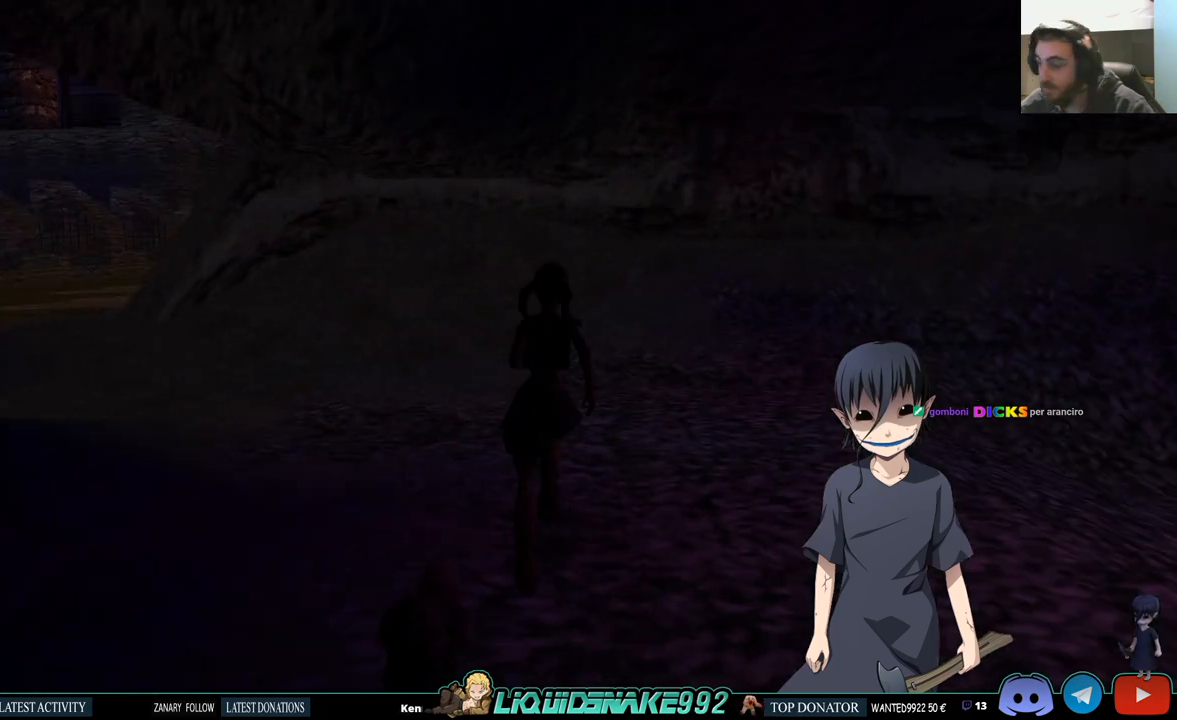
{"buttons": ["DPAD_UP"], "left_stick": "center", "right_stick": "center", "events": [[417, "DPAD_RIGHT", "up"]]}
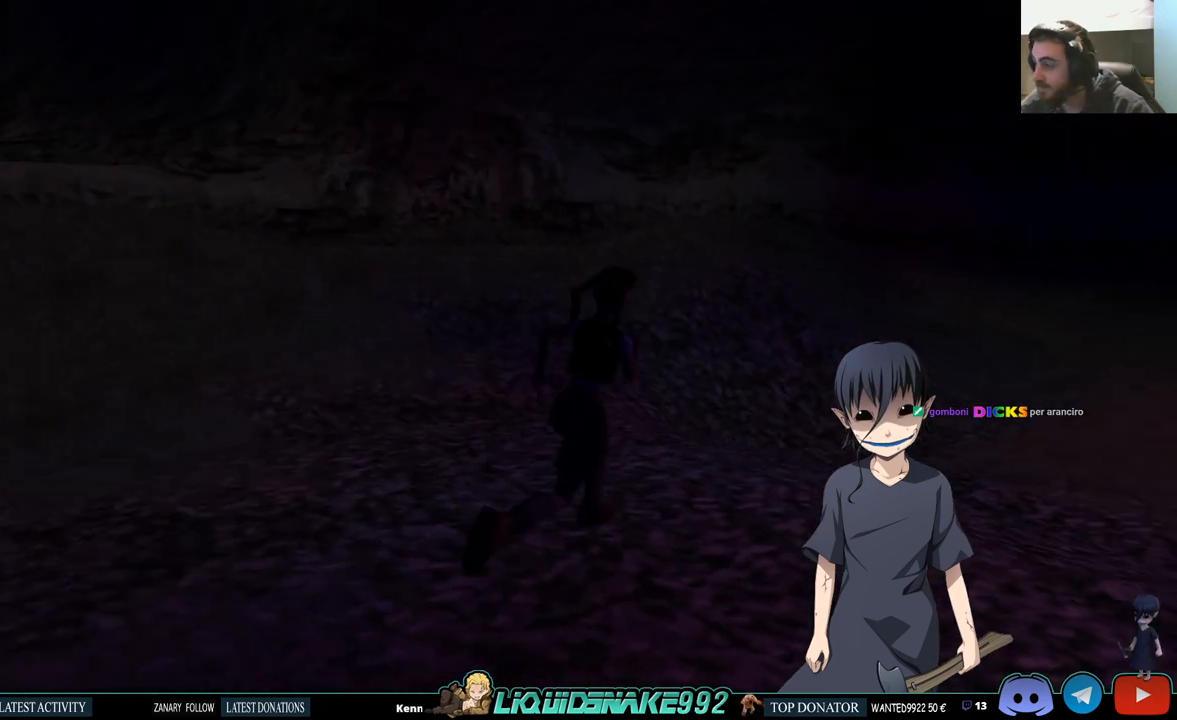
{"buttons": ["DPAD_UP", "DPAD_LEFT"], "left_stick": "center", "right_stick": "center", "events": [[250, "DPAD_LEFT", "down"]]}
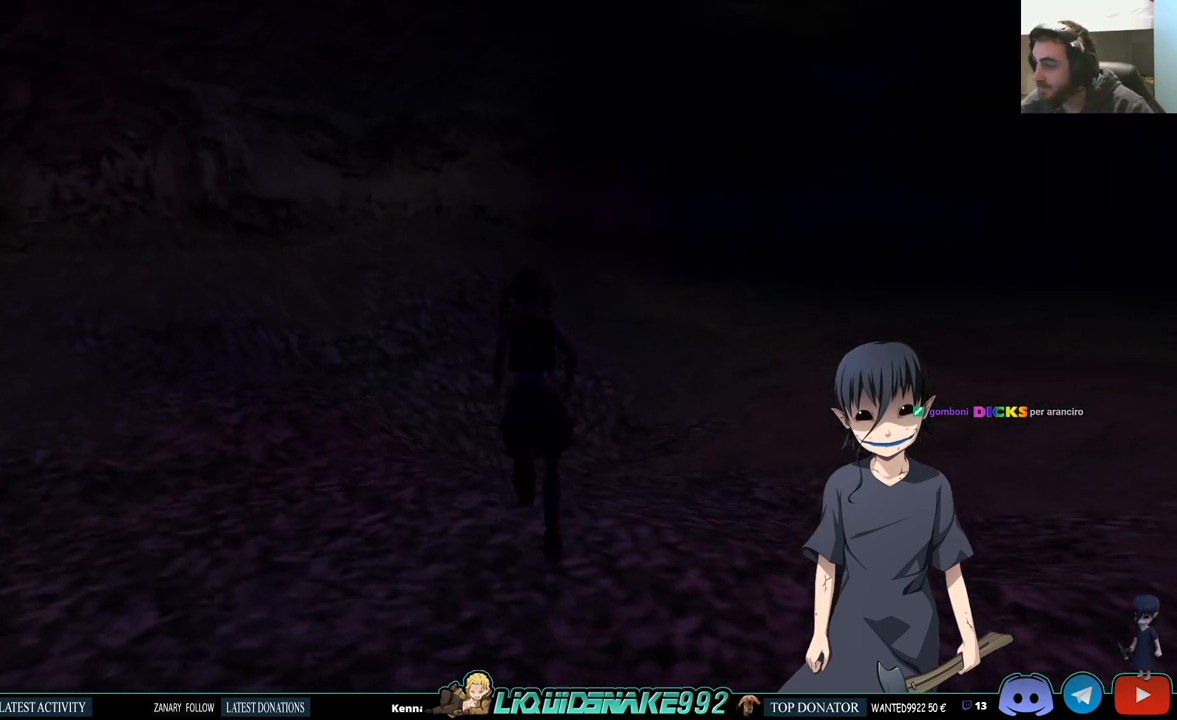
{"buttons": ["DPAD_UP", "DPAD_LEFT"], "left_stick": "center", "right_stick": "center", "events": []}
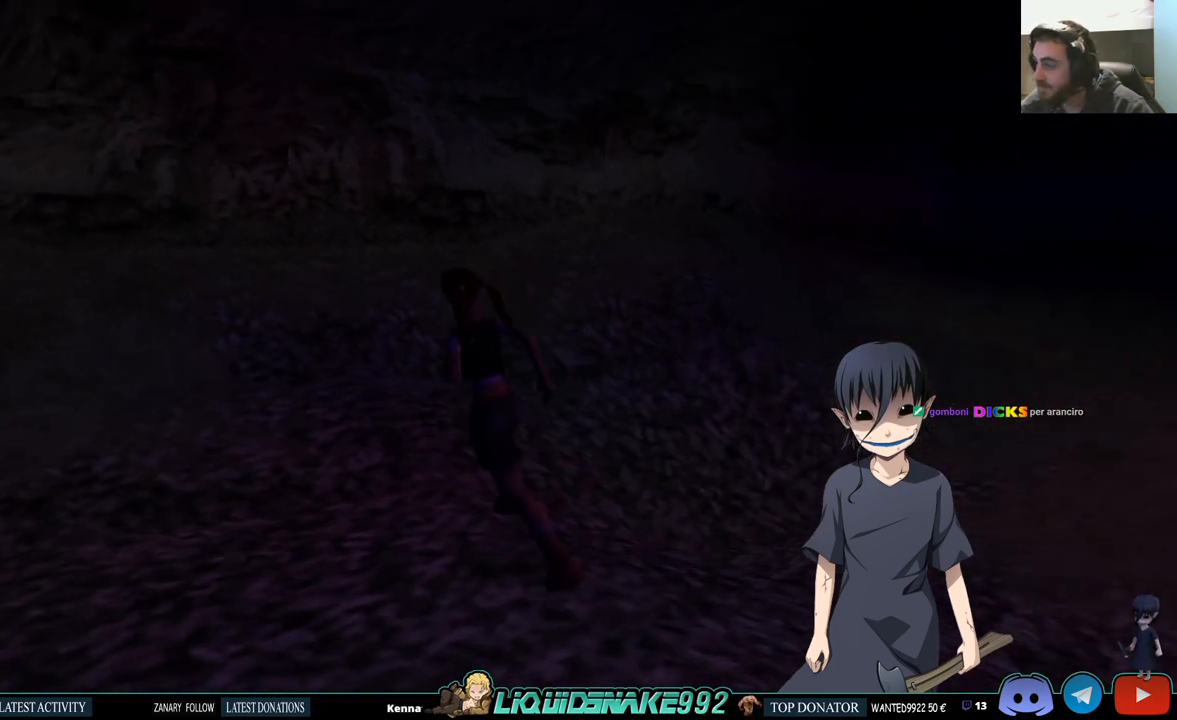
{"buttons": [], "left_stick": "center", "right_stick": "center", "events": [[250, "DPAD_LEFT", "up"], [333, "DPAD_UP", "up"]]}
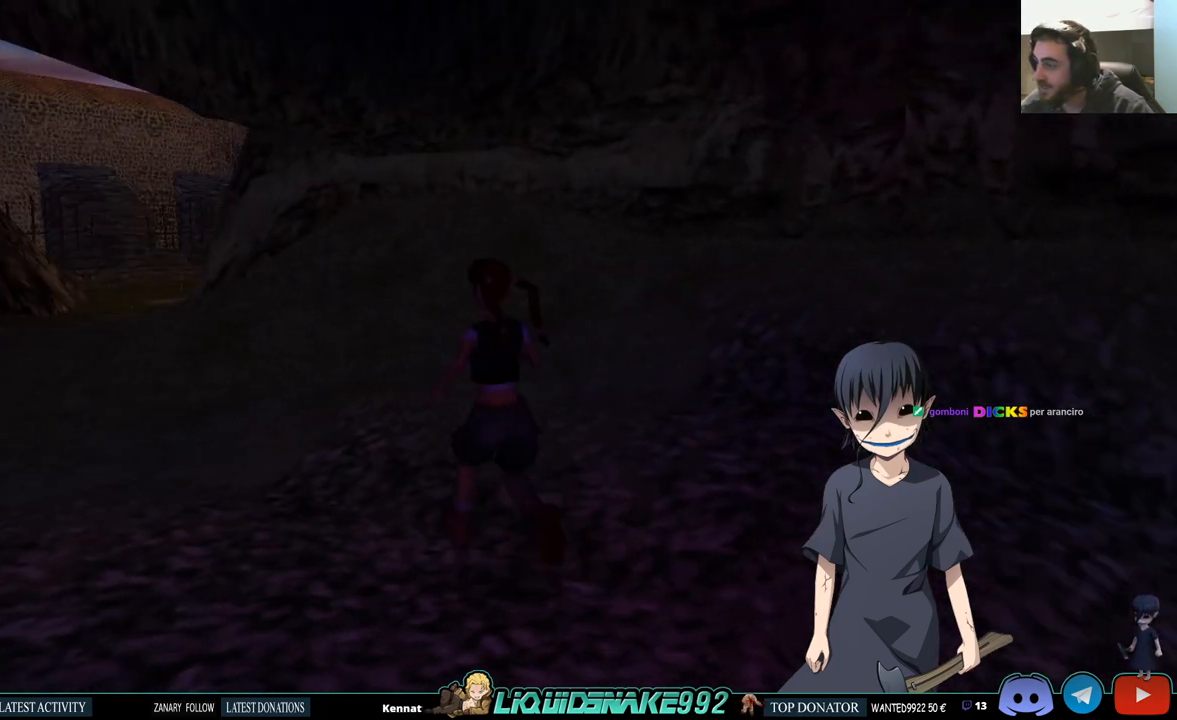
{"buttons": [], "left_stick": "center", "right_stick": "center", "events": []}
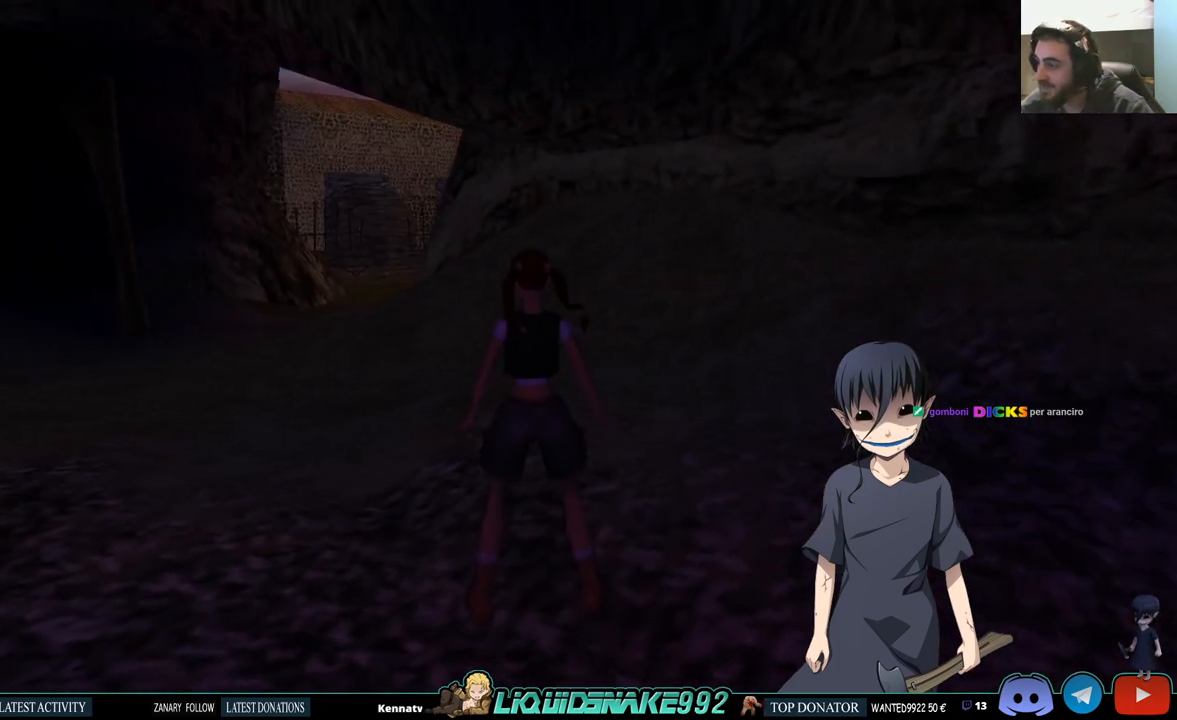
{"buttons": ["DPAD_UP"], "left_stick": "center", "right_stick": "center", "events": [[317, "DPAD_UP", "down"]]}
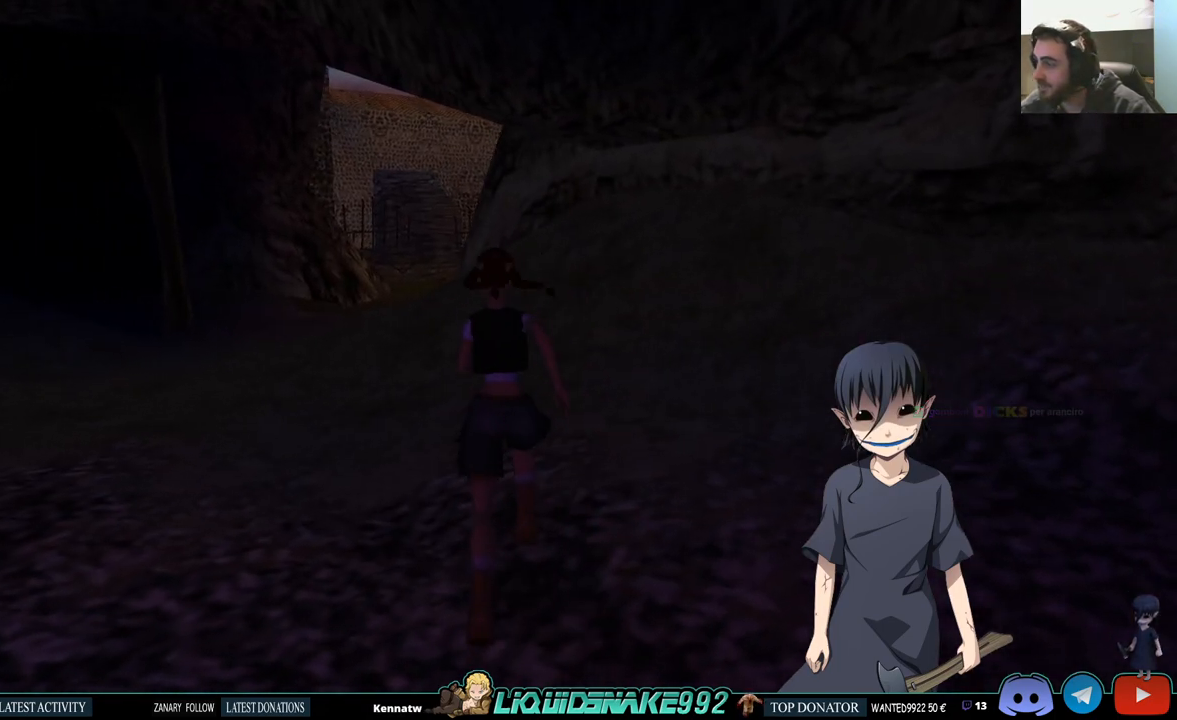
{"buttons": ["DPAD_UP"], "left_stick": "center", "right_stick": "center", "events": []}
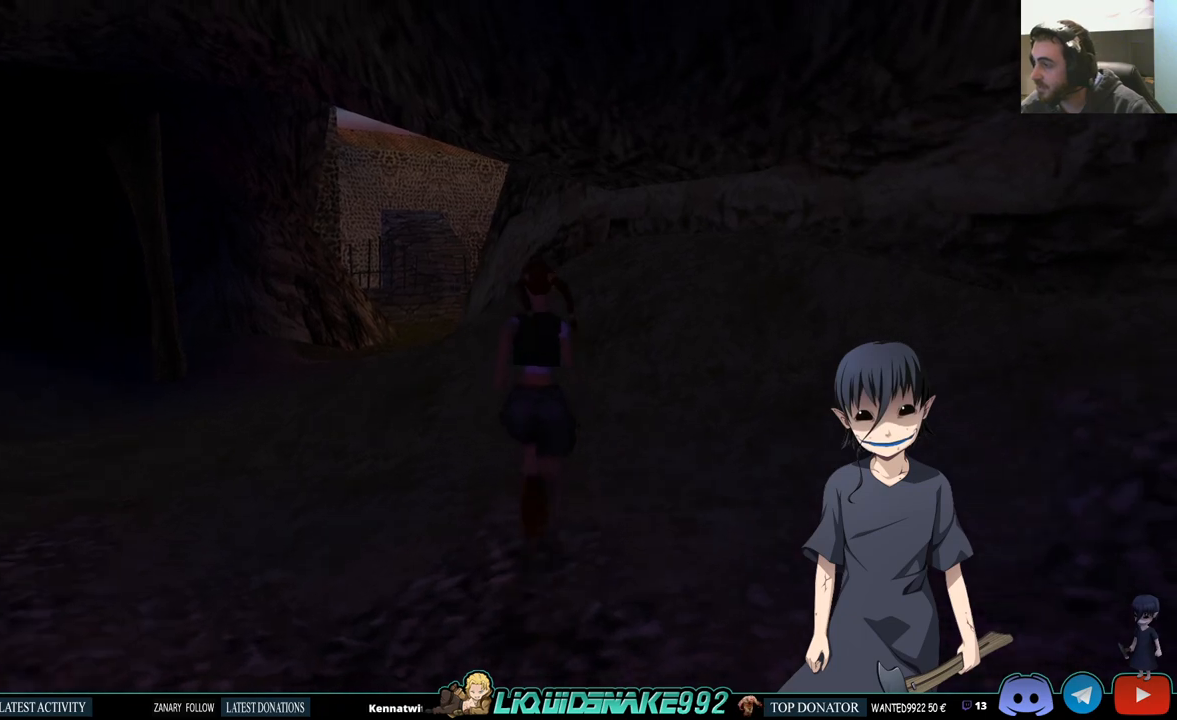
{"buttons": ["SQUARE", "DPAD_UP"], "left_stick": "center", "right_stick": "center", "events": [[17, "DPAD_LEFT", "down"], [117, "SQUARE", "down"], [267, "DPAD_LEFT", "up"]]}
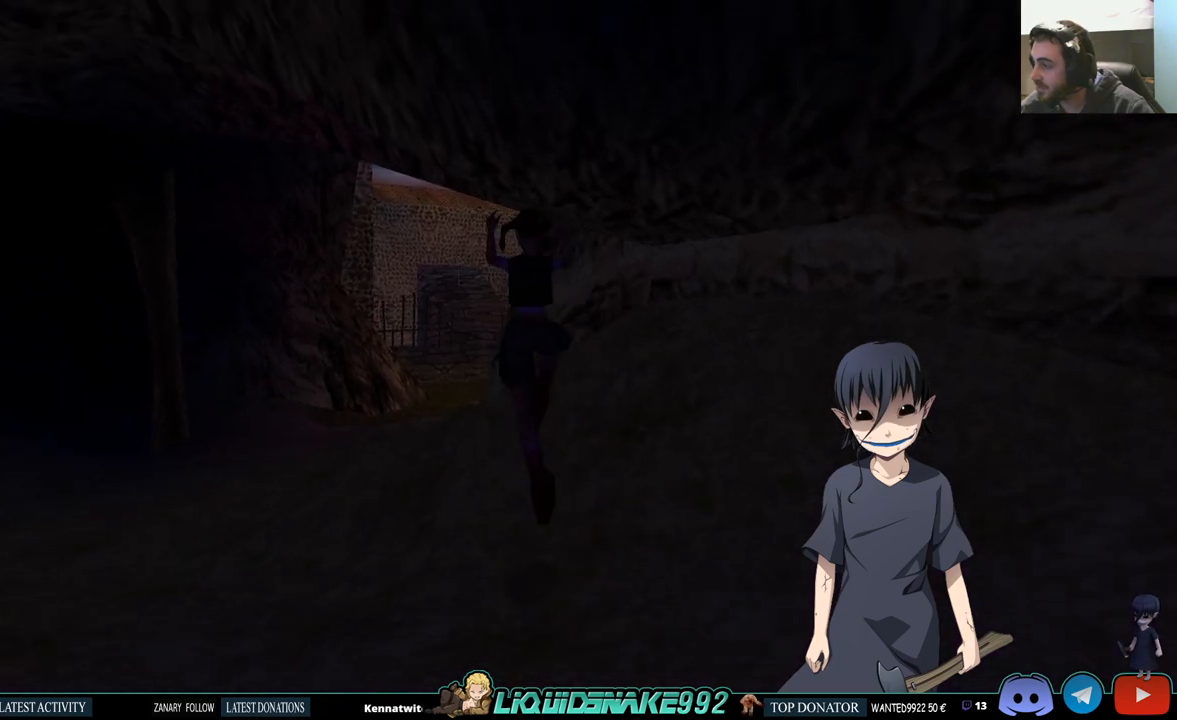
{"buttons": ["DPAD_UP"], "left_stick": "center", "right_stick": "center", "events": [[117, "SQUARE", "up"]]}
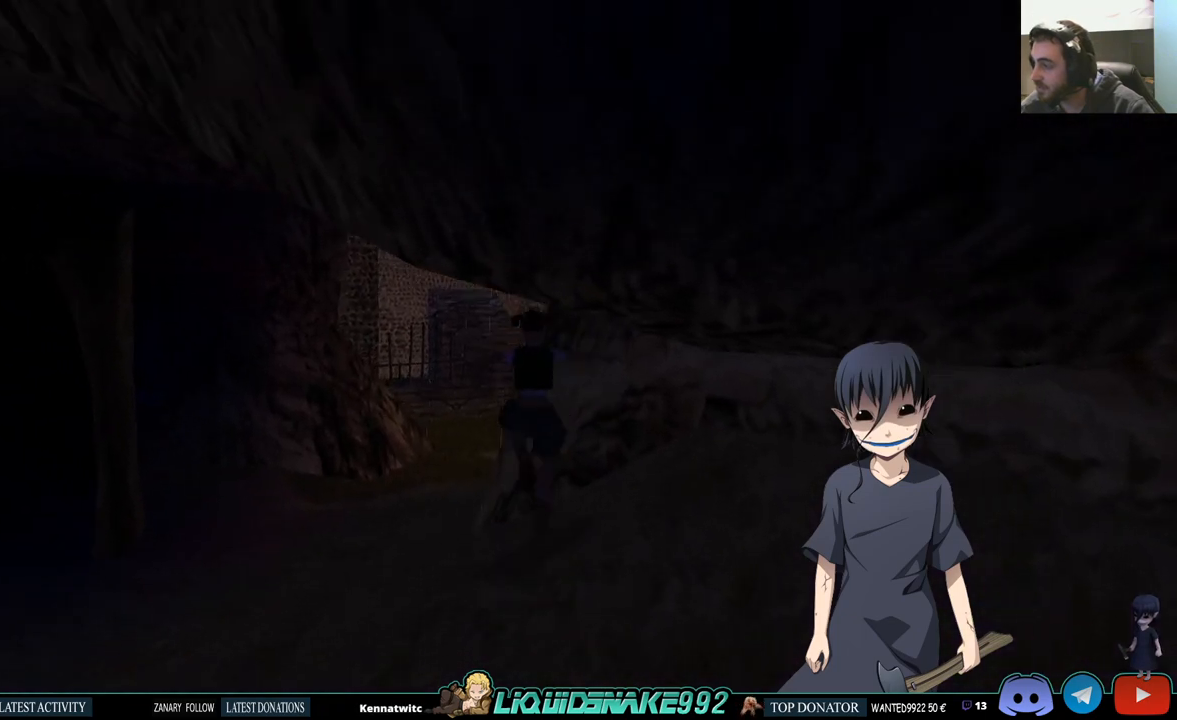
{"buttons": ["DPAD_UP"], "left_stick": "center", "right_stick": "center", "events": []}
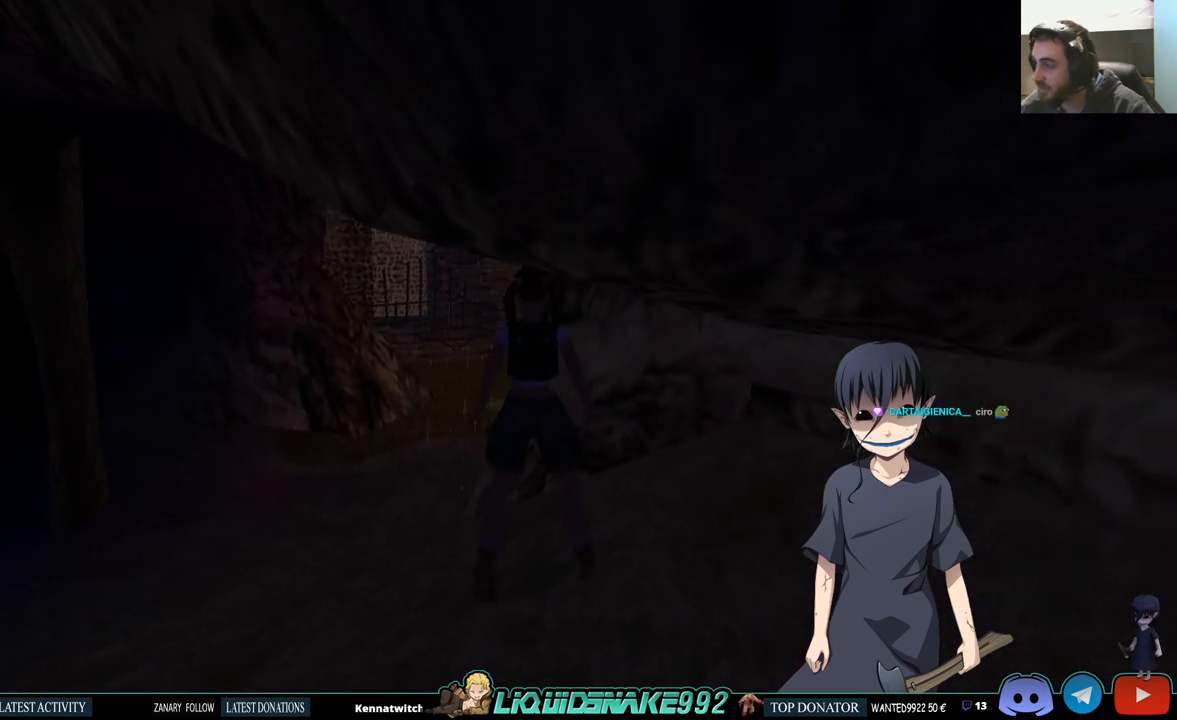
{"buttons": ["DPAD_LEFT"], "left_stick": "center", "right_stick": "center", "events": [[83, "DPAD_UP", "up"], [233, "DPAD_LEFT", "down"]]}
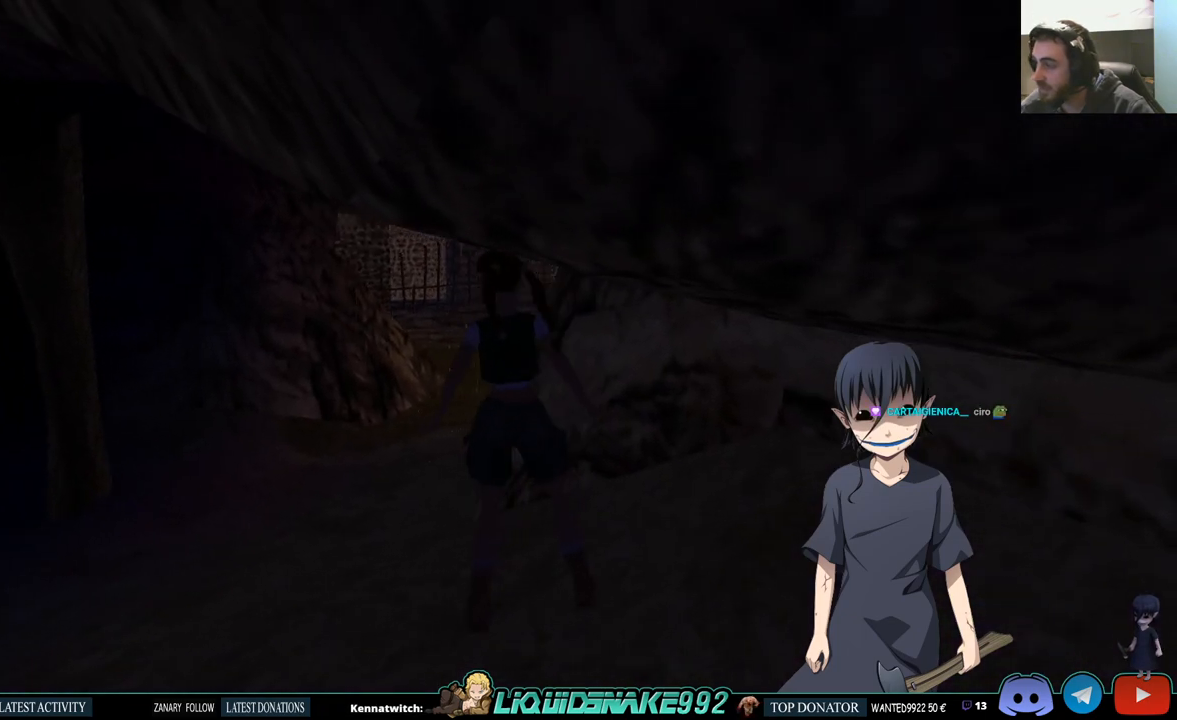
{"buttons": ["DPAD_LEFT"], "left_stick": "center", "right_stick": "center", "events": []}
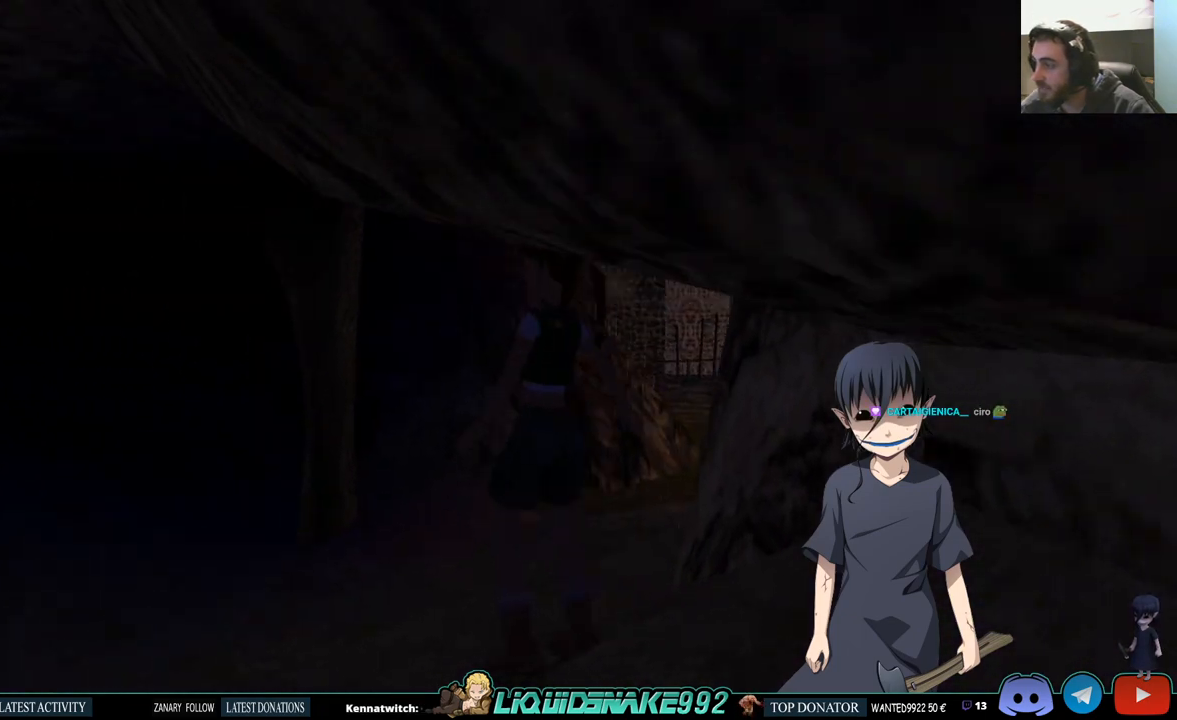
{"buttons": ["DPAD_UP", "DPAD_RIGHT"], "left_stick": "center", "right_stick": "center", "events": [[117, "DPAD_UP", "down"], [150, "DPAD_LEFT", "up"], [317, "DPAD_RIGHT", "down"]]}
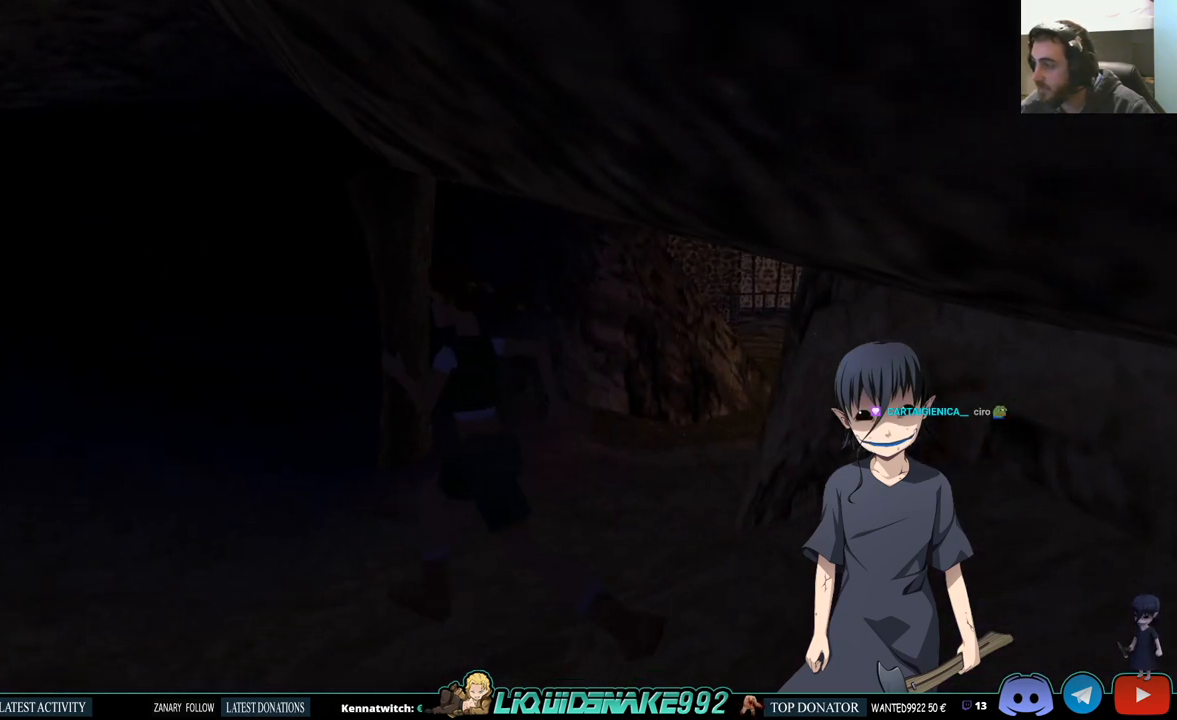
{"buttons": ["DPAD_UP", "DPAD_RIGHT"], "left_stick": "center", "right_stick": "center", "events": []}